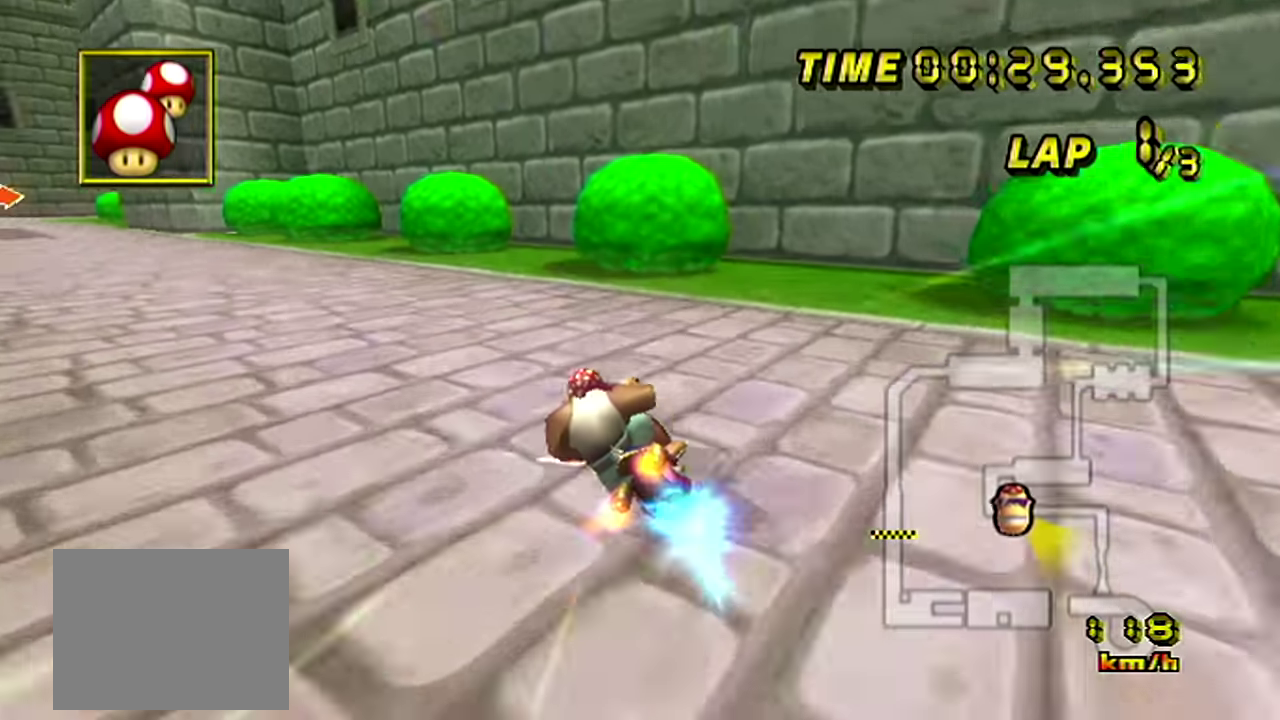
Gameplay with a controller (Nintendo layout); each line is a JSON object with the inputs held at the frame after it. Not read: L3 R3 left_stick.
{"buttons": ["A"]}
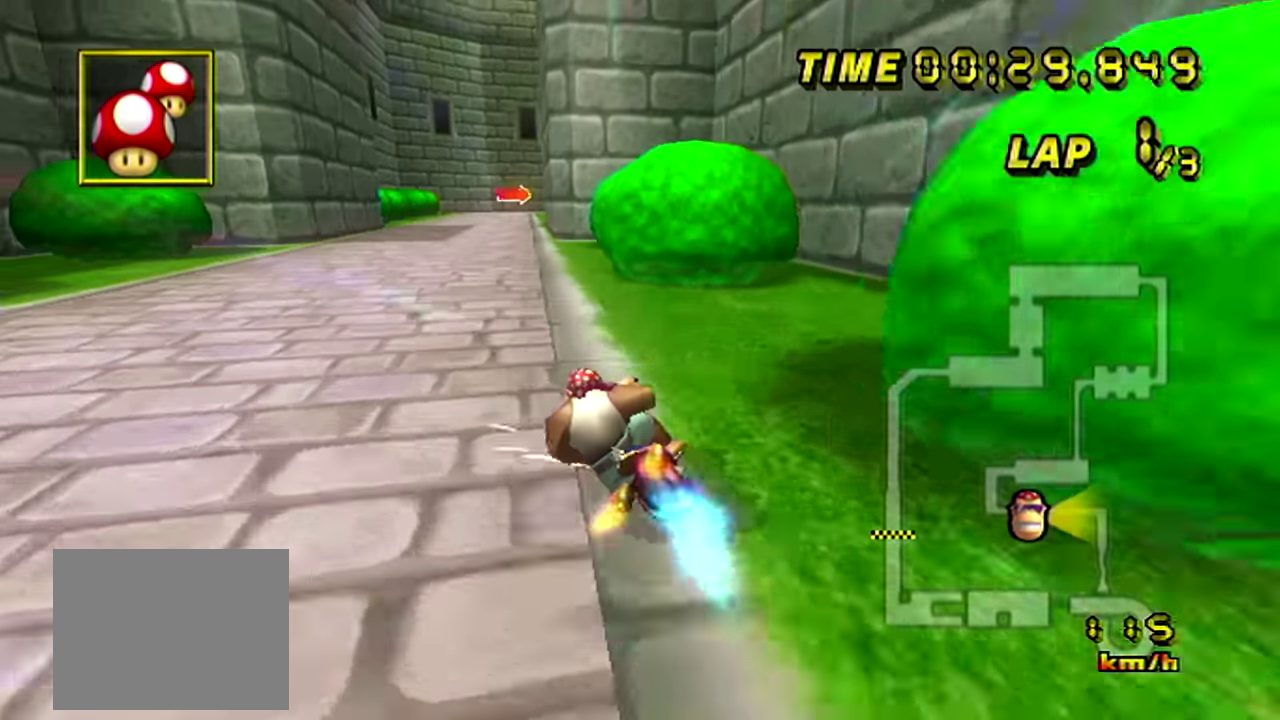
{"buttons": []}
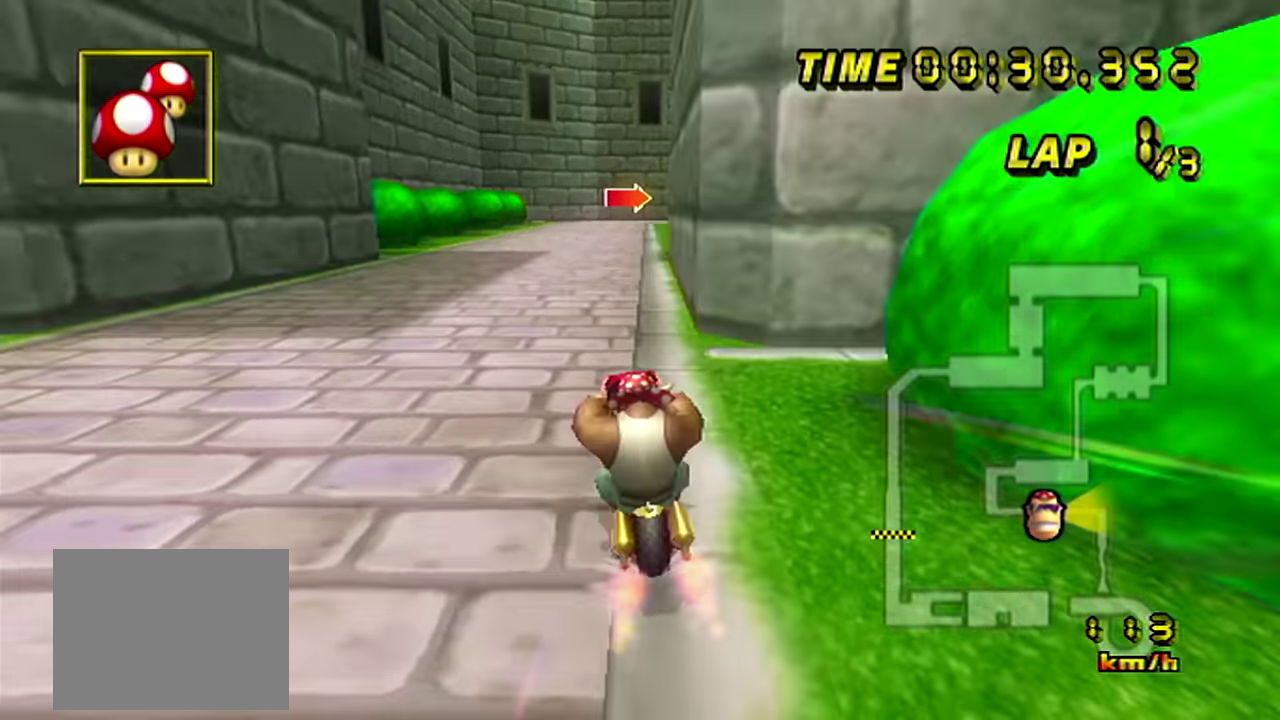
{"buttons": []}
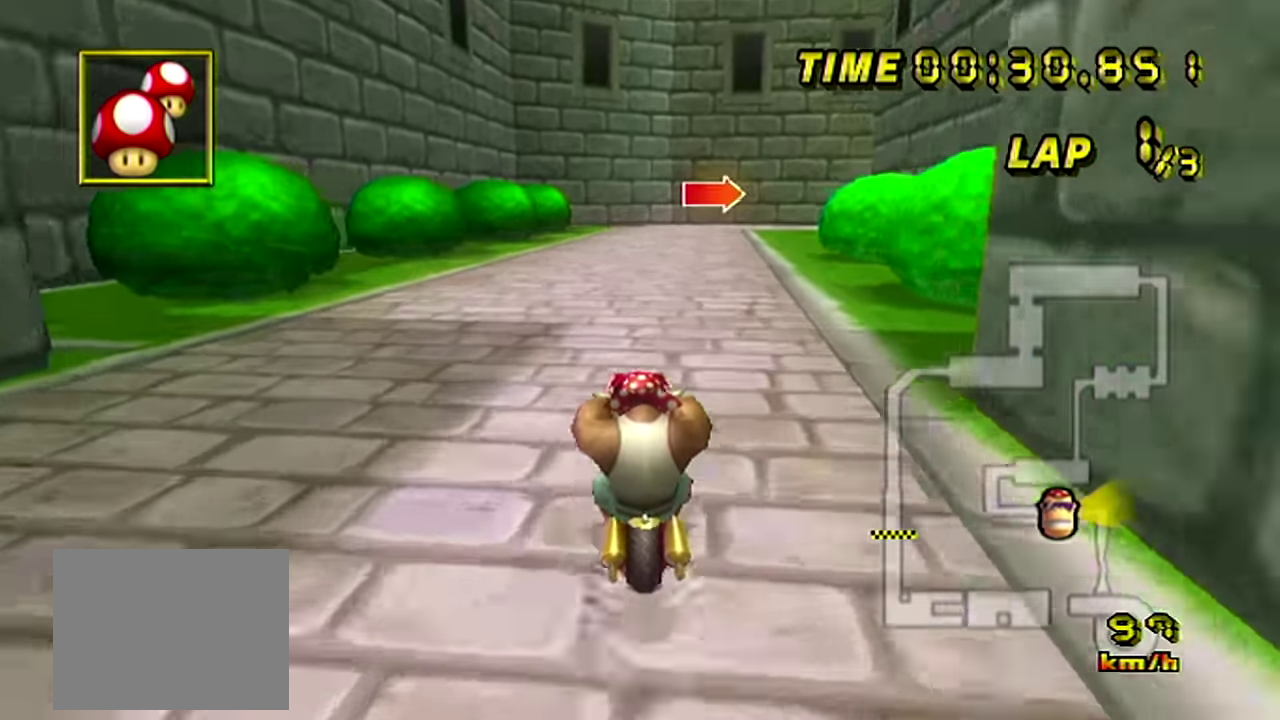
{"buttons": []}
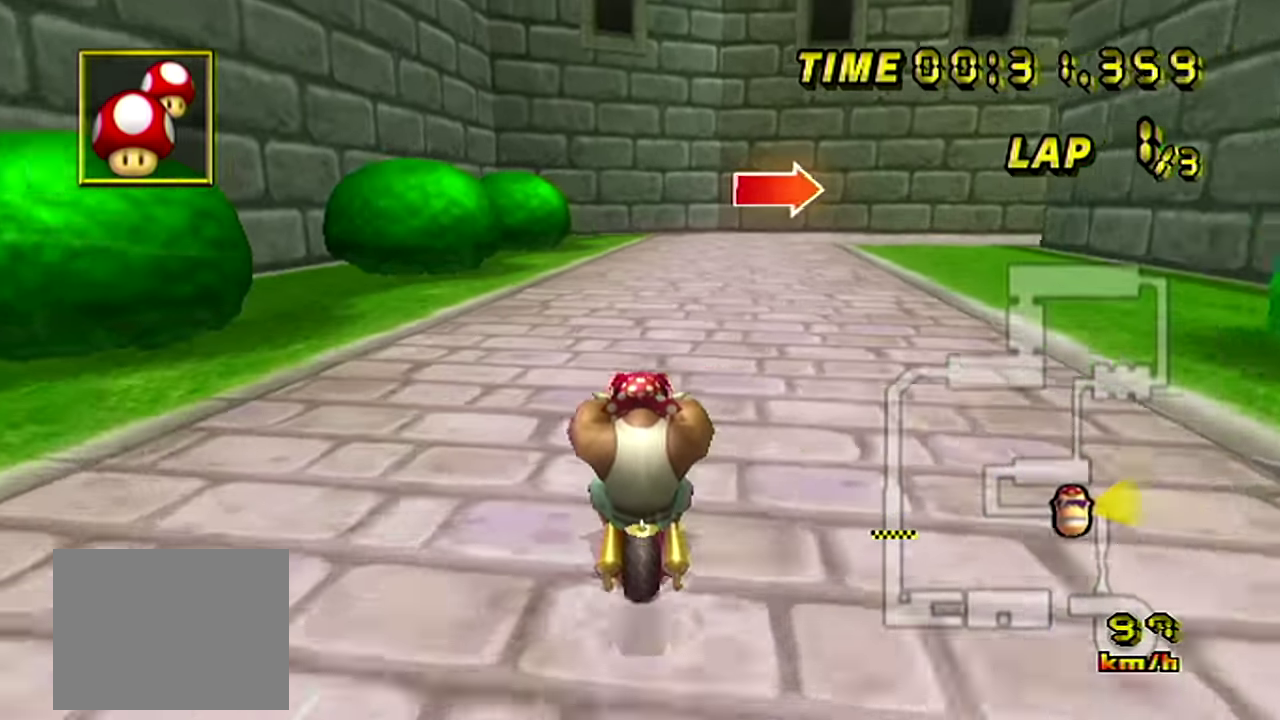
{"buttons": ["A"]}
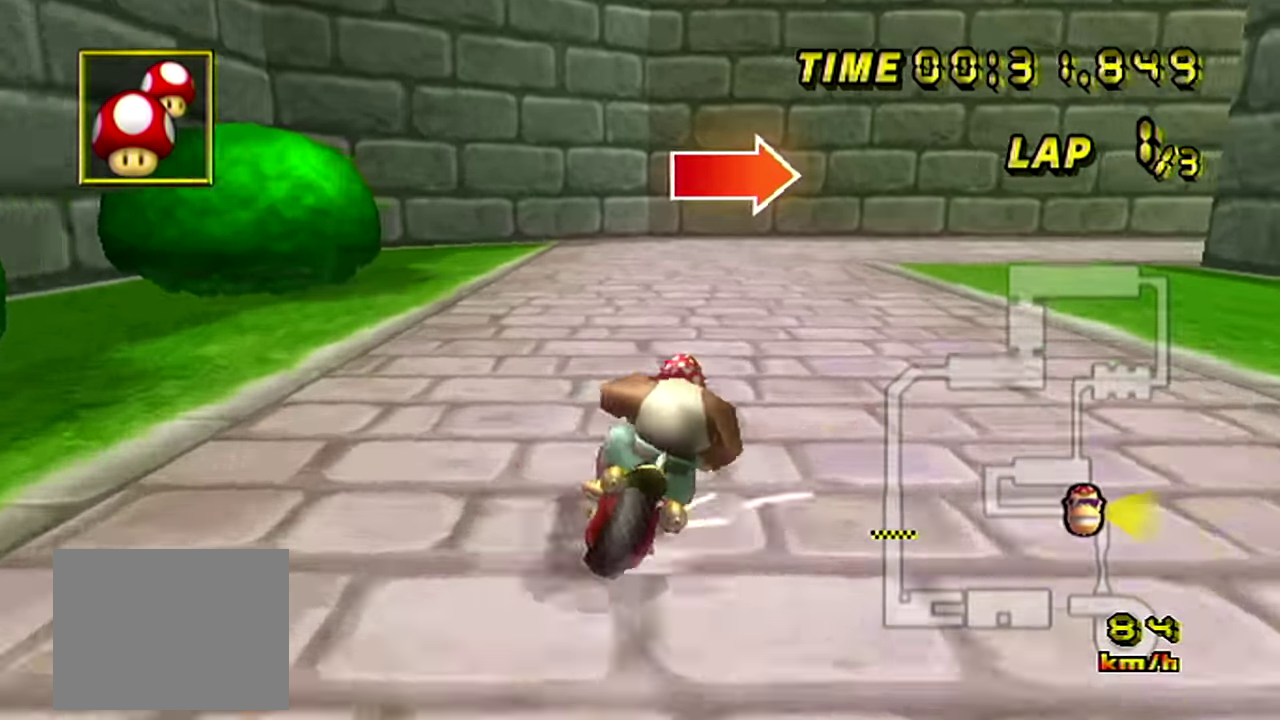
{"buttons": ["A"]}